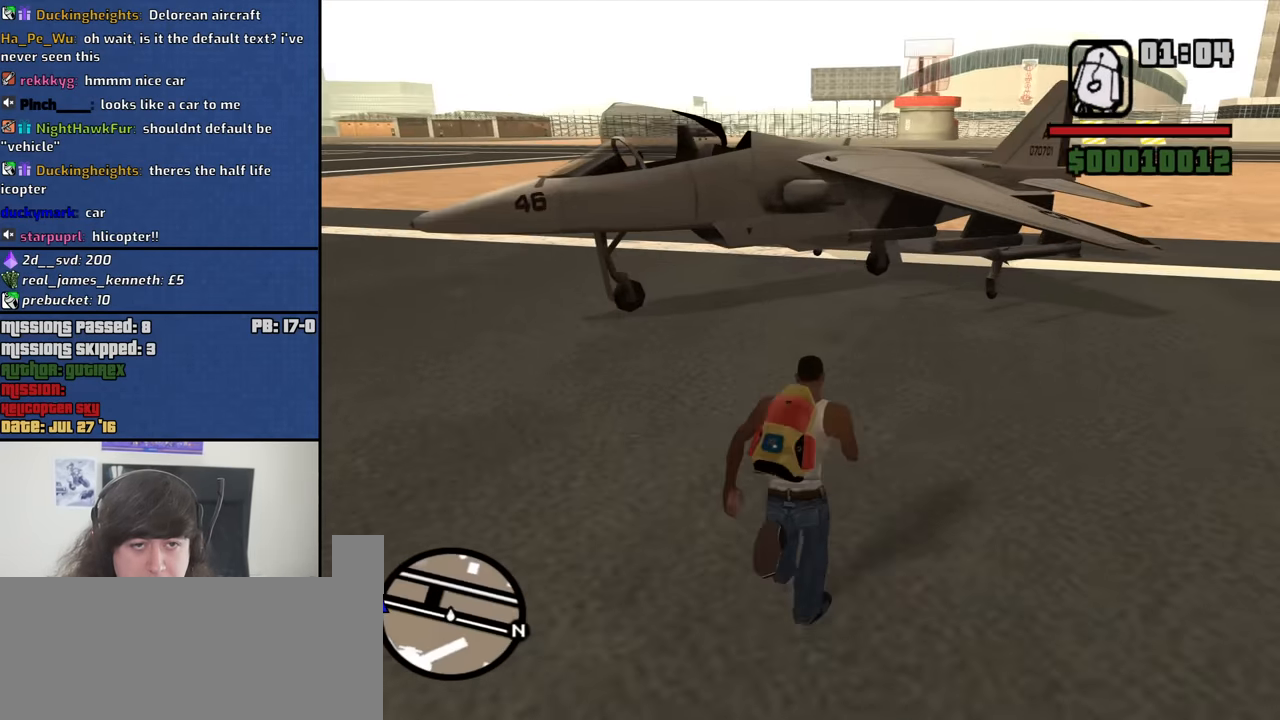
Gameplay with keyboard and mouse; each line is a JSON object with the keys and mouse buttons held at the frame after it. "events" lists presses ("down") and releases ("up") of "1", "2", "3", "4", "5", "6", "8", "a", "alt", "b", "c", "ctrl", "d", "down", "e", "escape", "f", "f1", "f2", "f3", "g", "h", "left", "n", "num2", "q", "r", "right", "s", "shift", "space", "t", "tab", "up", "v", "w", "x", "y", "z", "mouse_left", "mouse_middle", "mouse_right", "mouse_wheel_up" and "mouse_wheel_down" between this image and that frame as [ms after this image, input, new state], when the widget could be followed in between. "mouse_left", "mouse_middle", "mouse_right", "mouse_wheel_up", "mouse_wheel_down" = the "left", "middle", "right", "wheel_up", "wheel_down" buttons of the "mouse" list. No other keys are recorded. Mouse movement is not recorded.
{"keys": ["f"], "mouse": [], "events": [[17, "space", "up"], [167, "space", "down"], [250, "f", "down"], [300, "space", "up"], [300, "w", "up"], [350, "f", "up"], [433, "f", "down"]]}
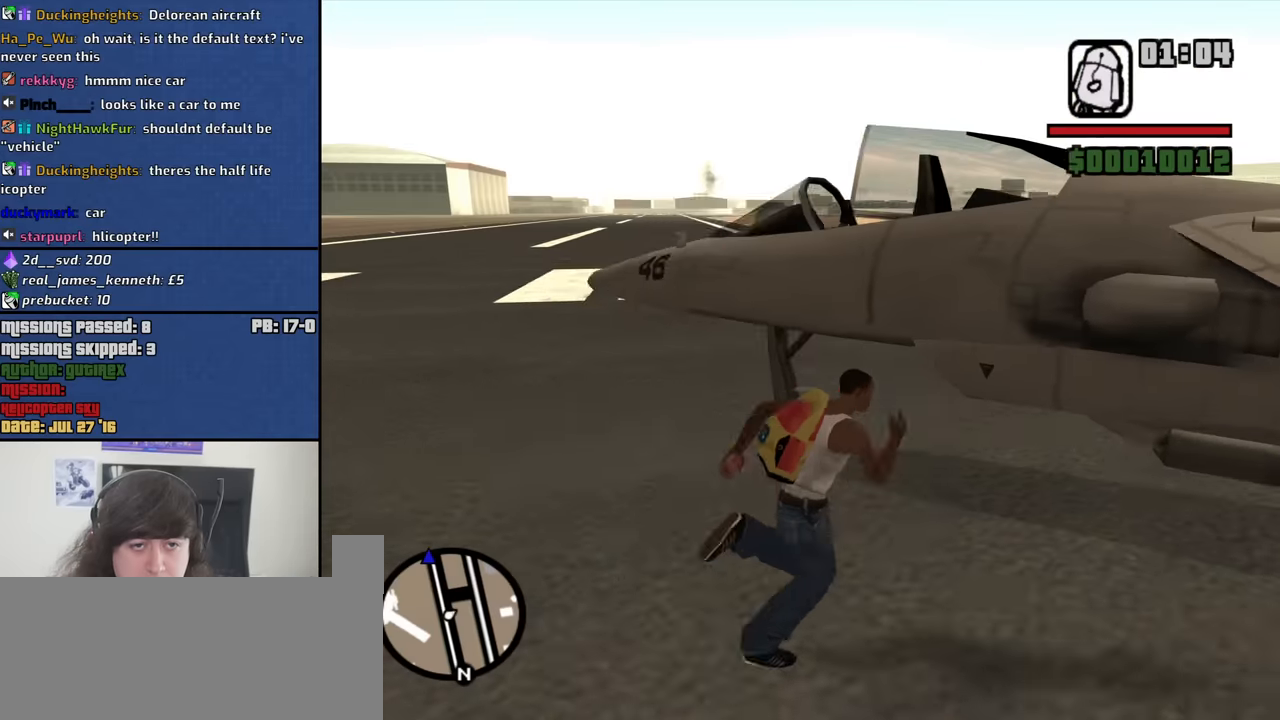
{"keys": [], "mouse": [], "events": [[33, "f", "up"], [83, "f", "down"], [167, "f", "up"], [267, "f", "down"], [367, "f", "up"]]}
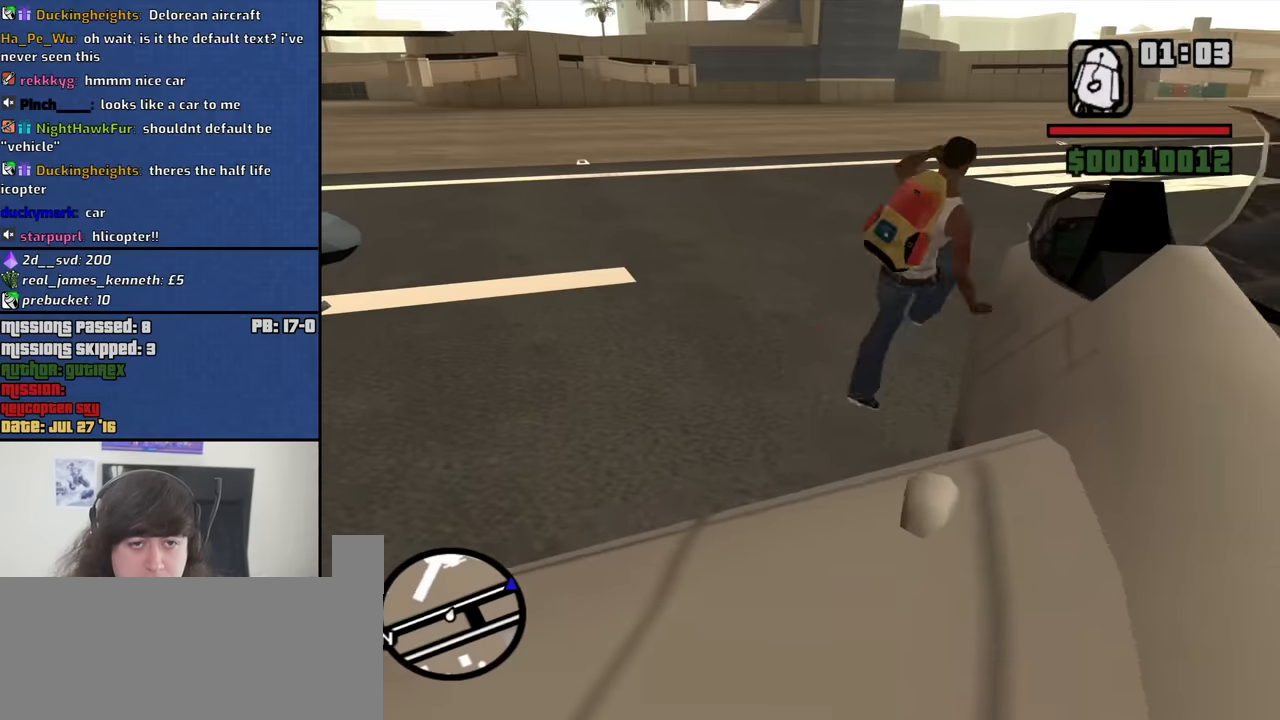
{"keys": [], "mouse": [], "events": []}
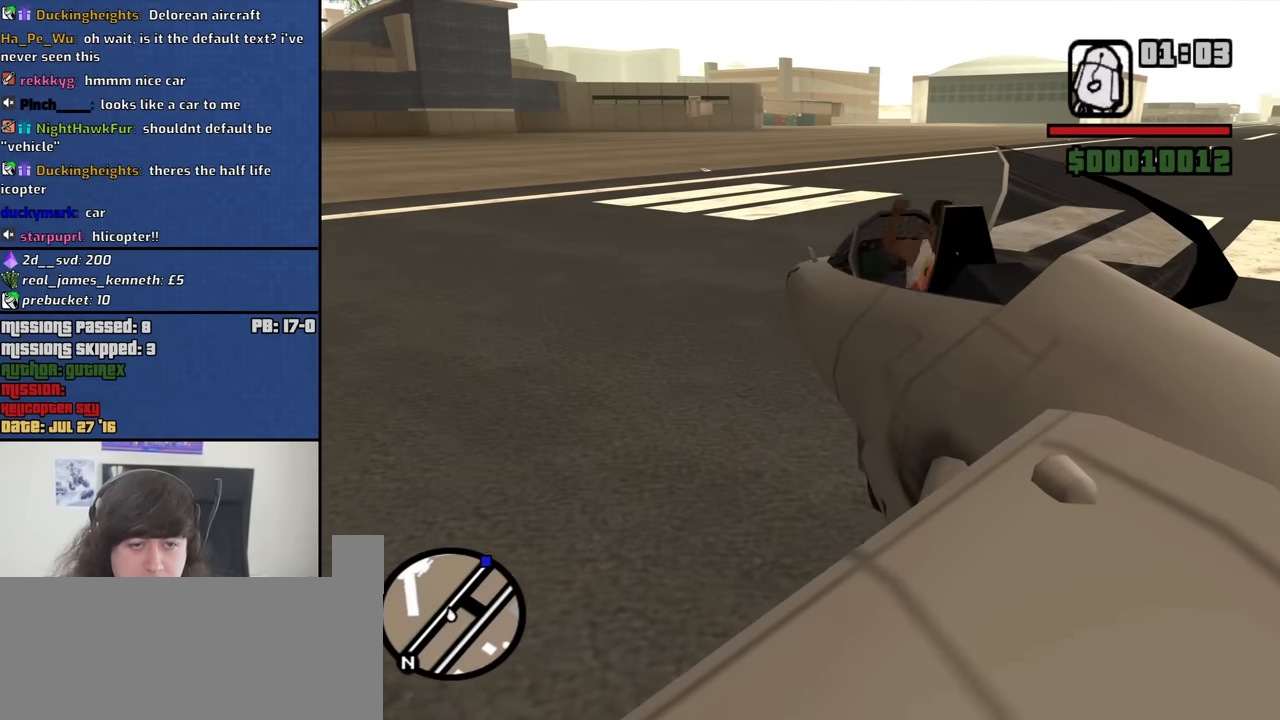
{"keys": ["e", "w"], "mouse": [], "events": [[17, "w", "down"], [67, "e", "down"]]}
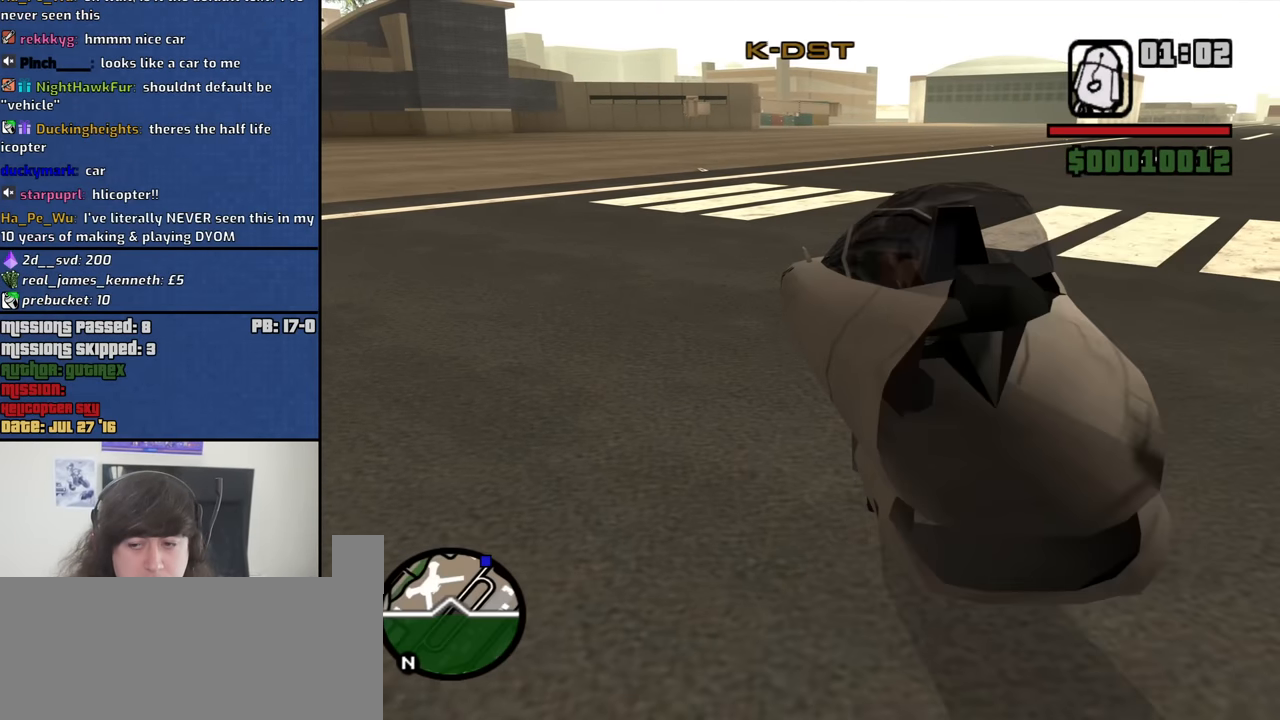
{"keys": ["e", "w"], "mouse": [], "events": []}
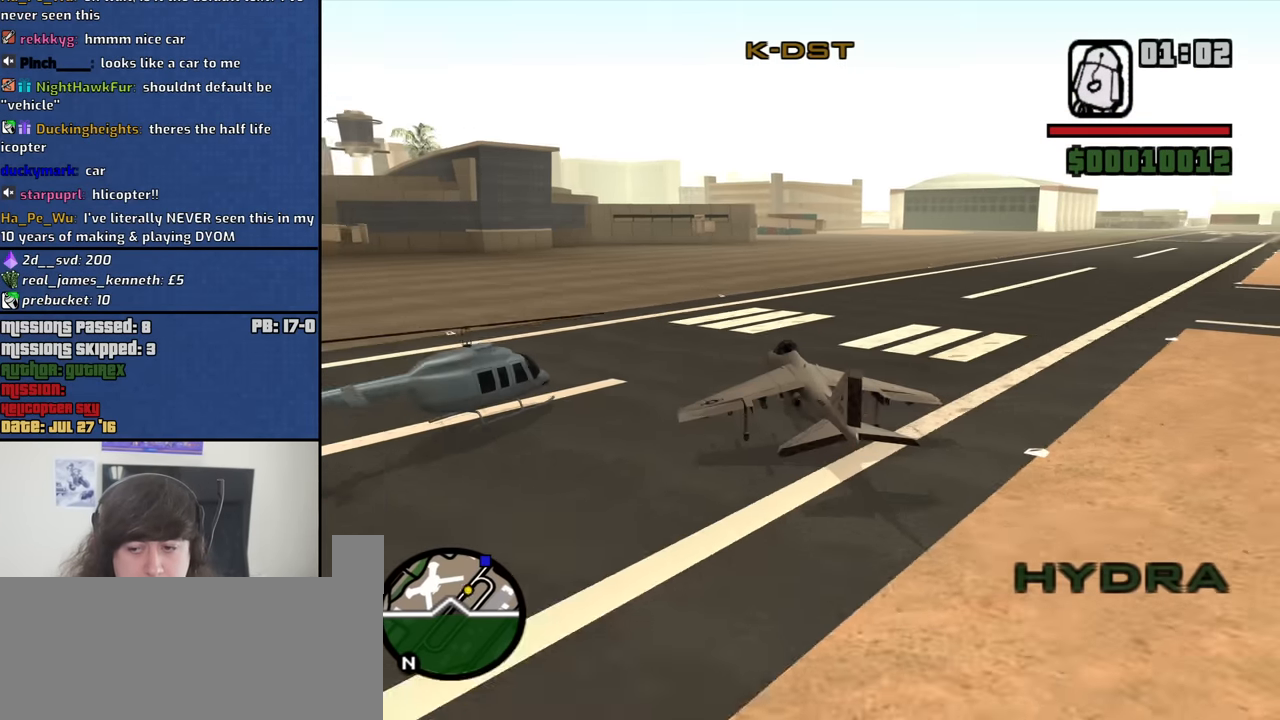
{"keys": ["e", "w"], "mouse": [], "events": []}
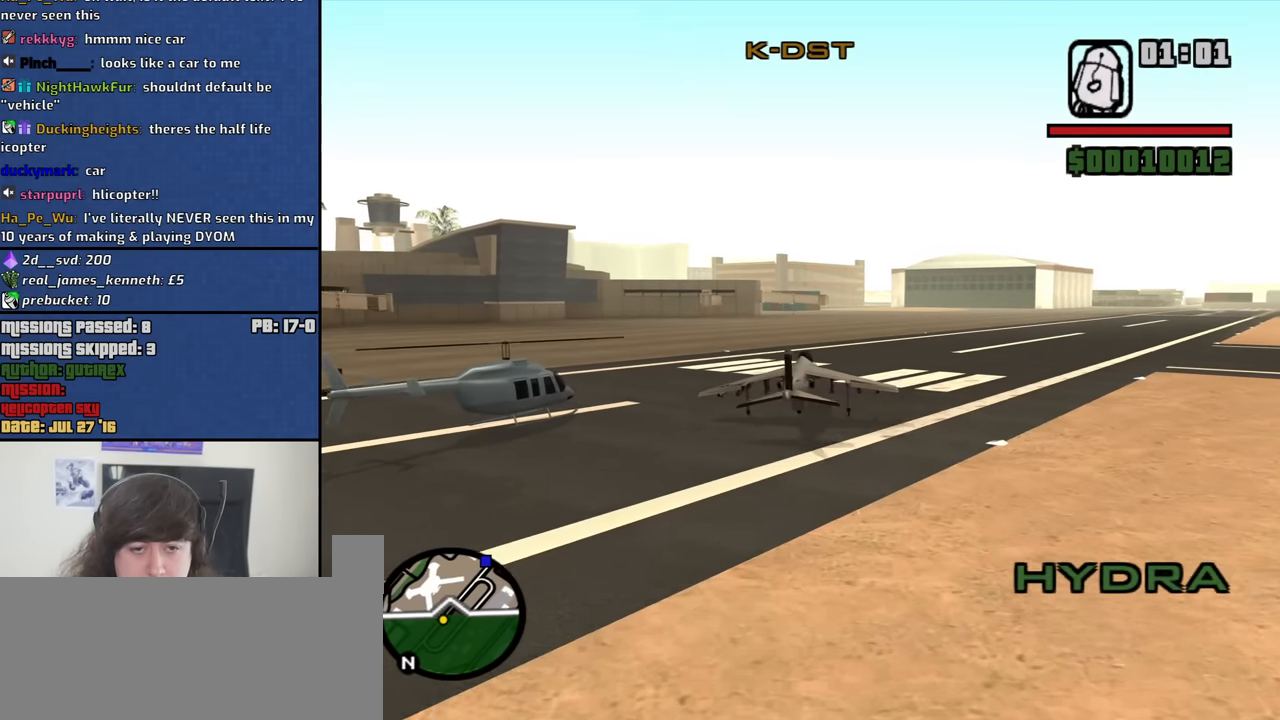
{"keys": ["w"], "mouse": [], "events": [[400, "e", "up"]]}
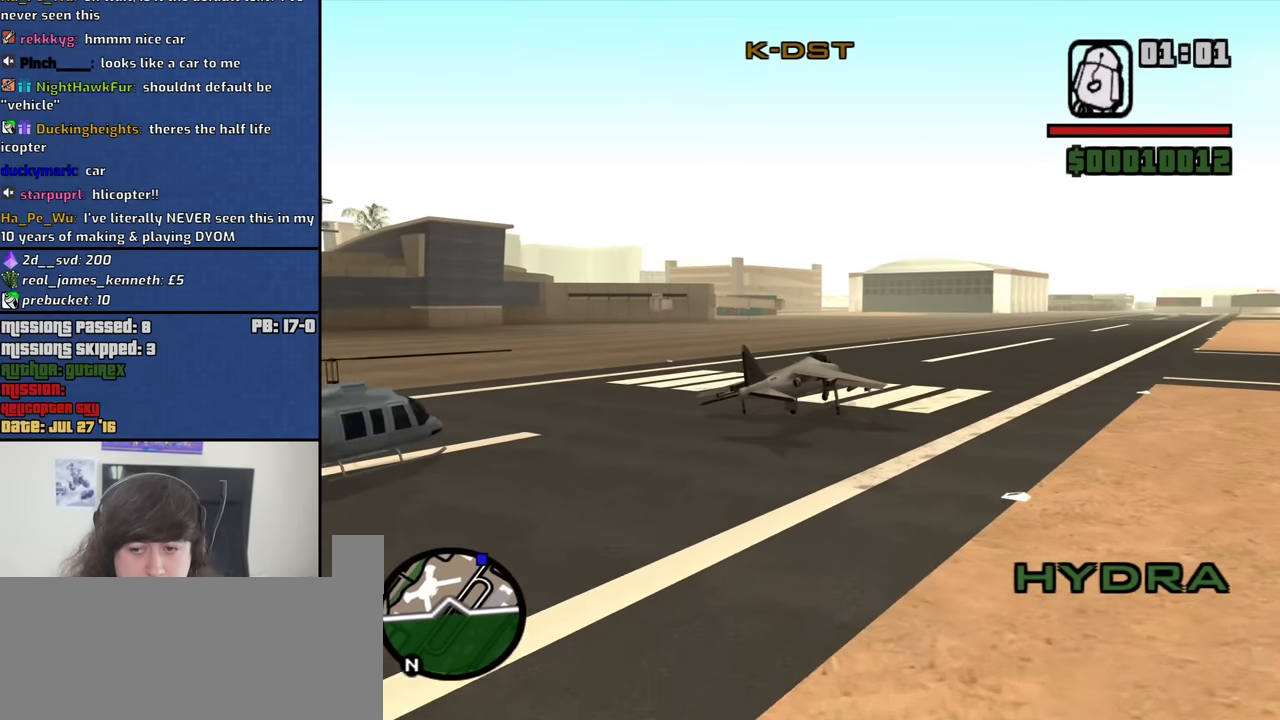
{"keys": ["w"], "mouse": [], "events": [[167, "q", "down"], [267, "q", "up"]]}
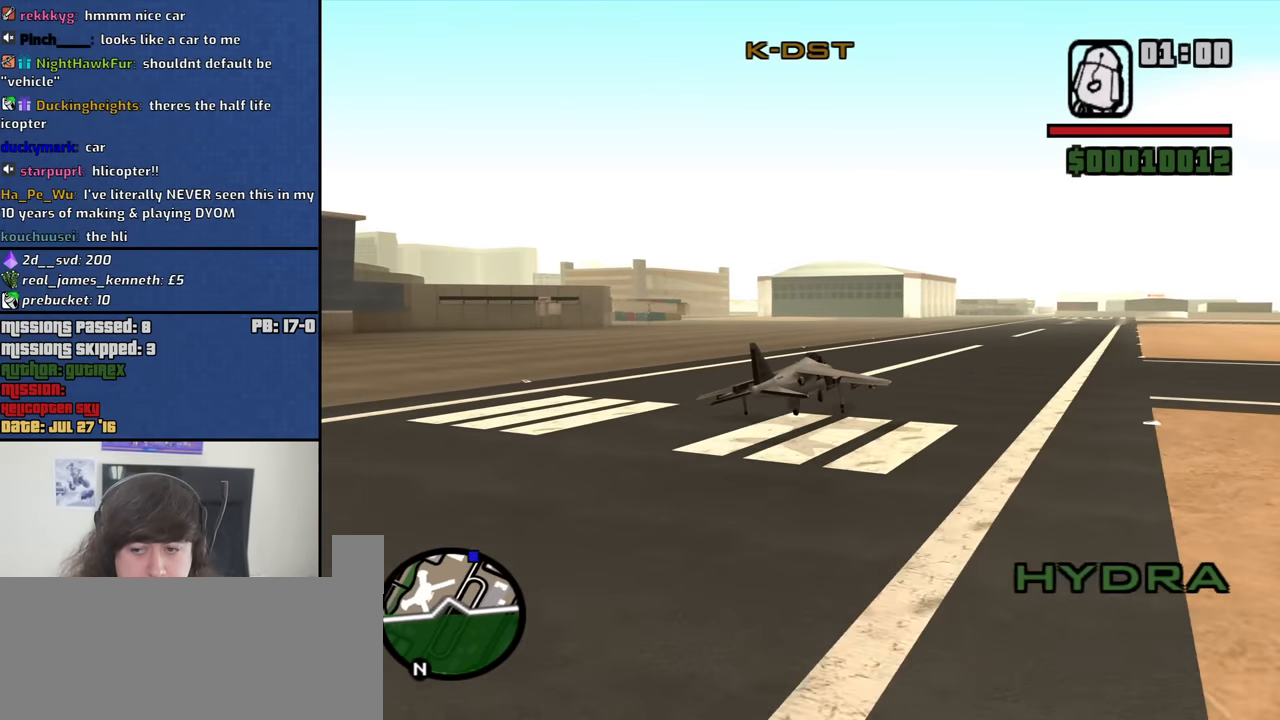
{"keys": ["down", "w"], "mouse": [], "events": [[183, "down", "down"]]}
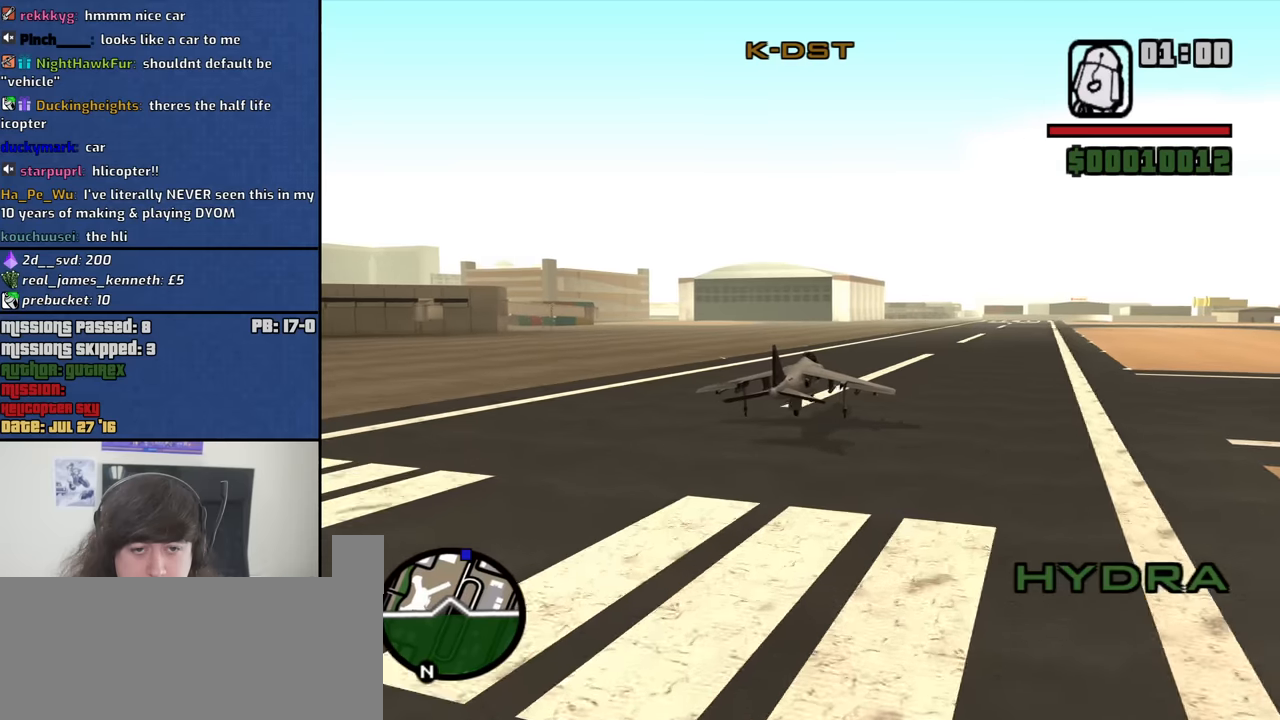
{"keys": ["down", "e", "w"], "mouse": [], "events": [[150, "e", "down"], [250, "e", "up"], [434, "e", "down"]]}
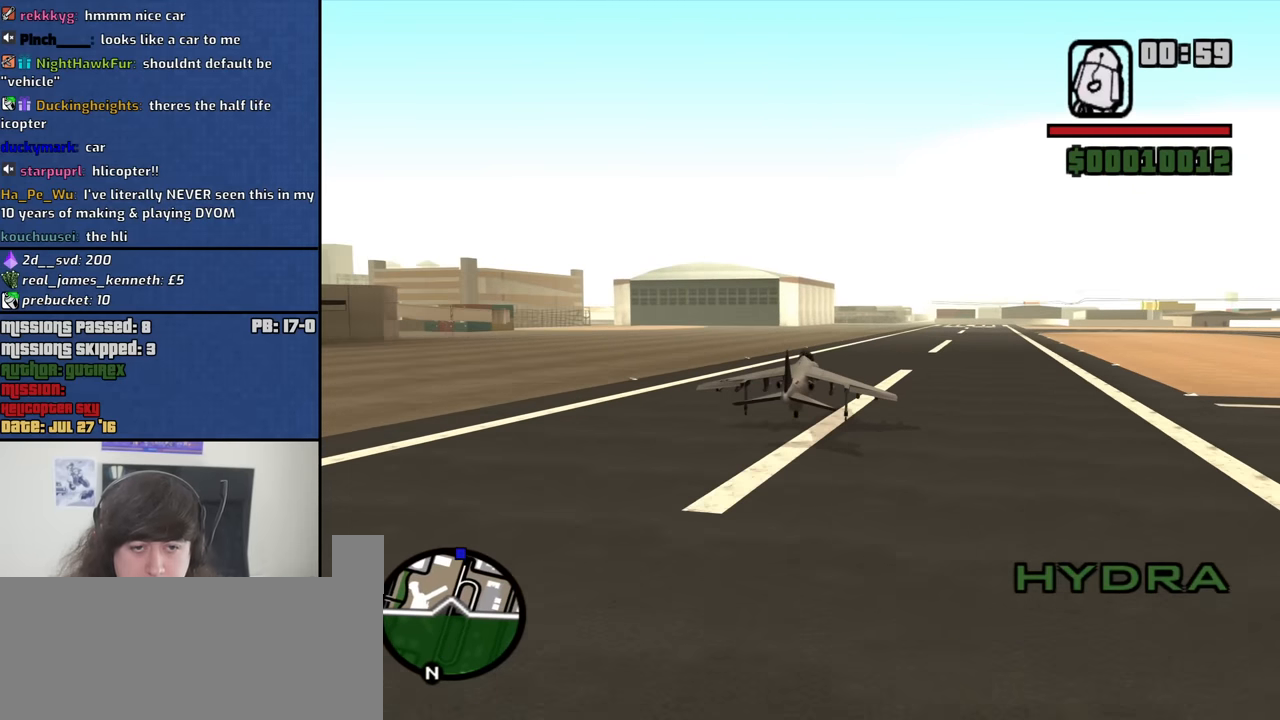
{"keys": ["e", "up", "w"], "mouse": [], "events": [[84, "e", "up"], [217, "down", "up"], [267, "1", "down"], [317, "up", "down"], [367, "1", "up"], [500, "e", "down"]]}
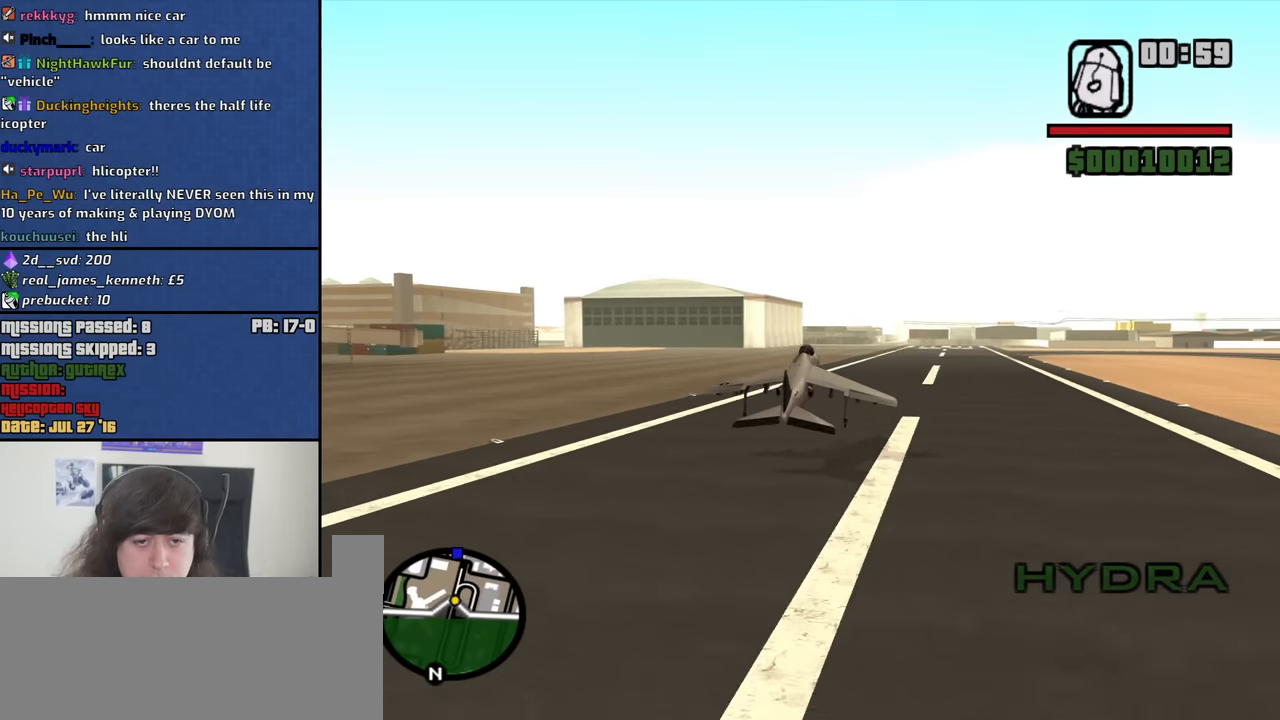
{"keys": ["w"], "mouse": [], "events": [[50, "up", "up"], [150, "e", "up"], [284, "up", "down"], [417, "up", "up"]]}
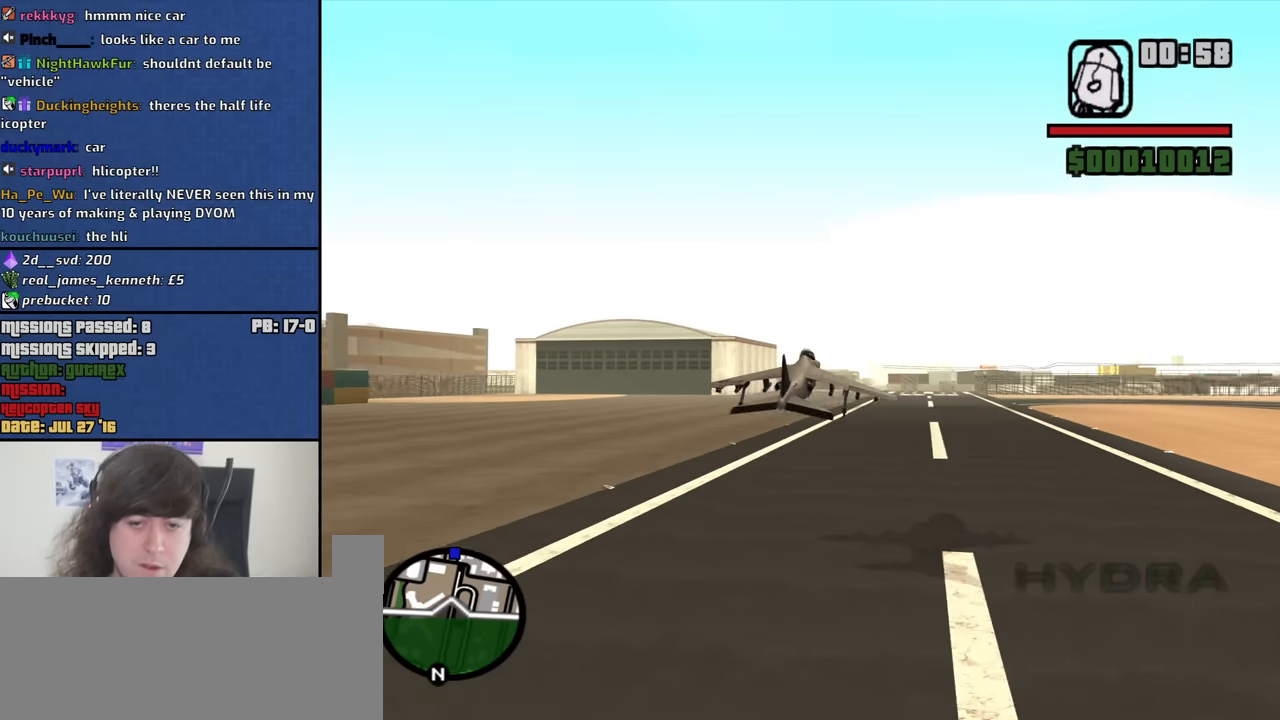
{"keys": ["w"], "mouse": [], "events": []}
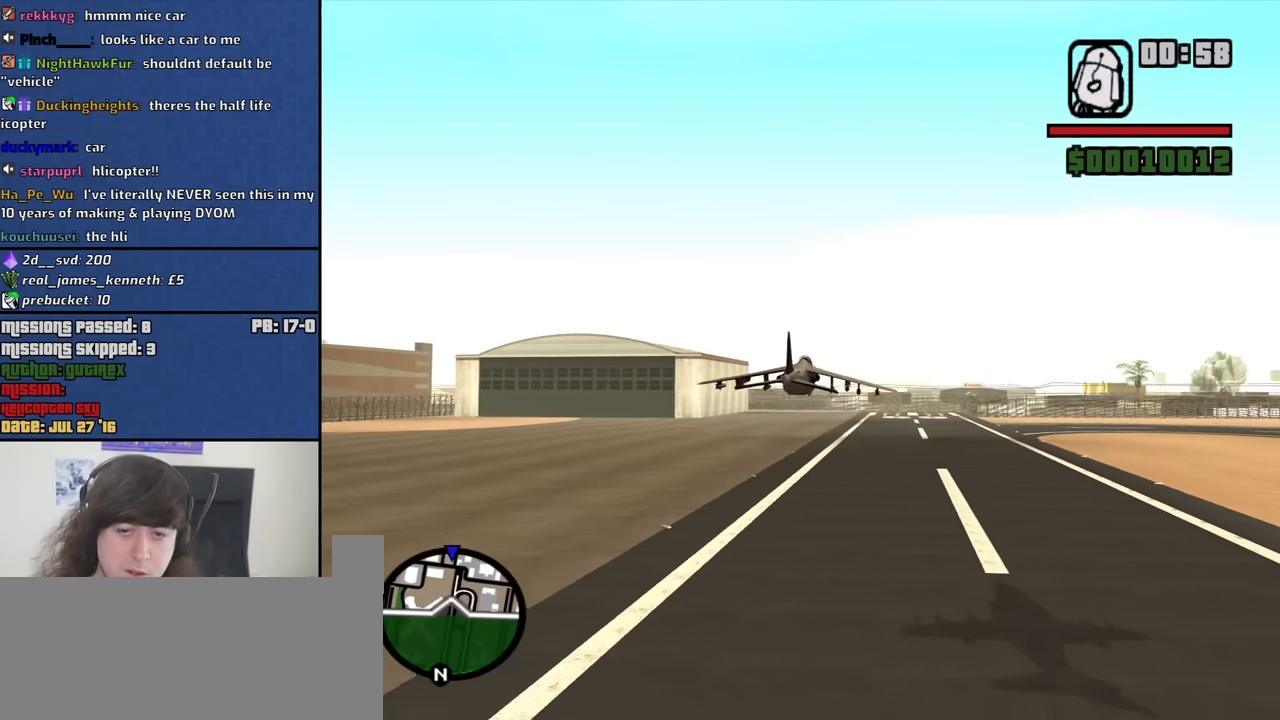
{"keys": ["w"], "mouse": [], "events": [[400, "q", "down"], [450, "down", "down"], [500, "down", "up"], [500, "q", "up"]]}
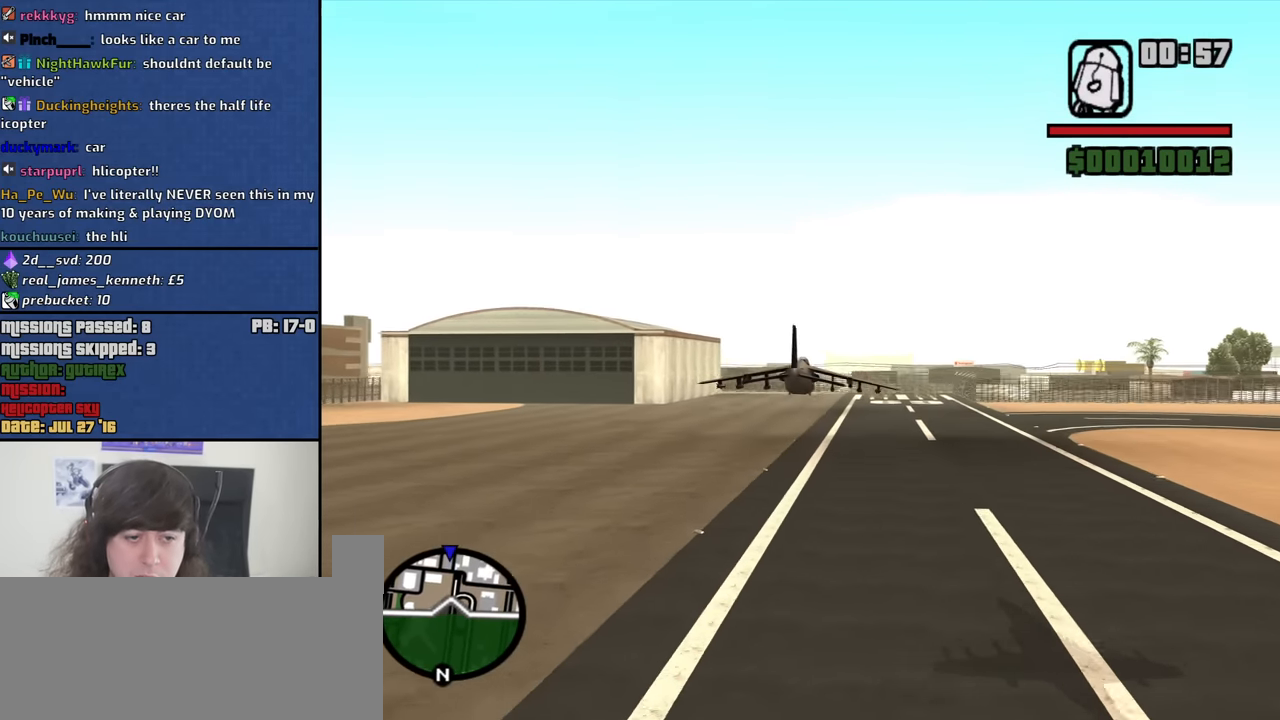
{"keys": ["w"], "mouse": [], "events": []}
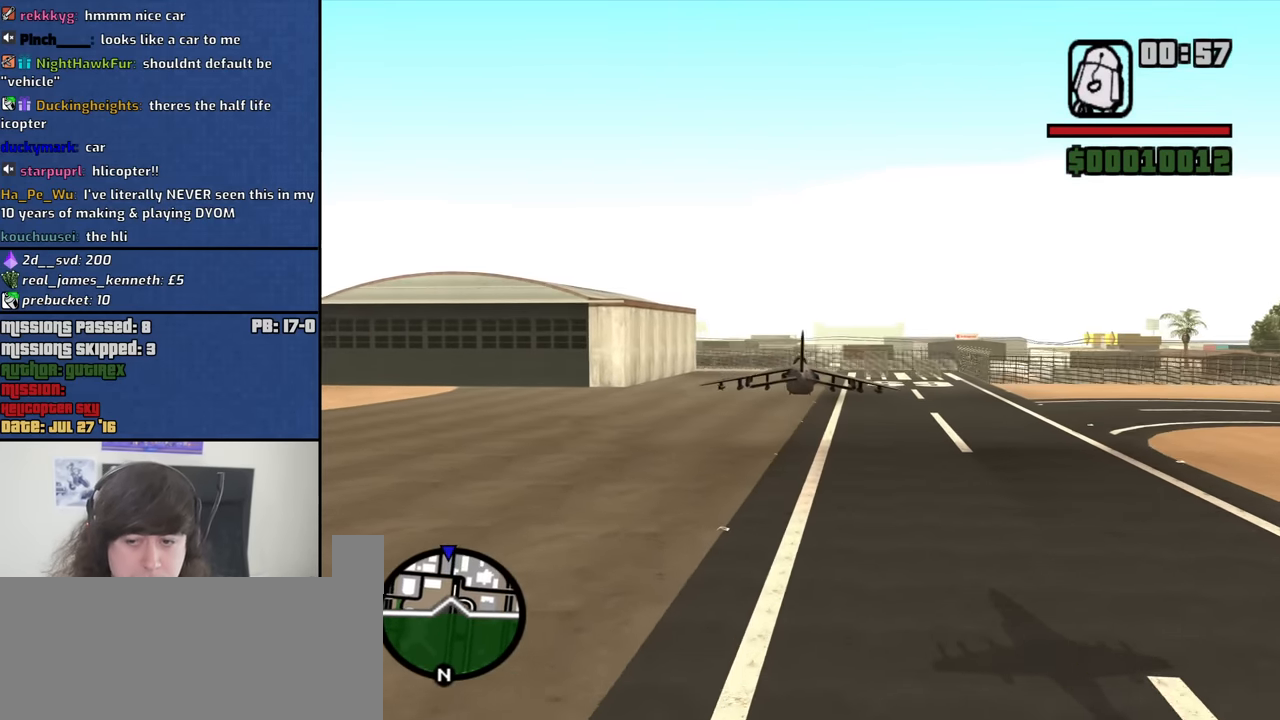
{"keys": ["w"], "mouse": [], "events": [[67, "q", "down"], [117, "down", "down"], [200, "down", "up"], [200, "q", "up"]]}
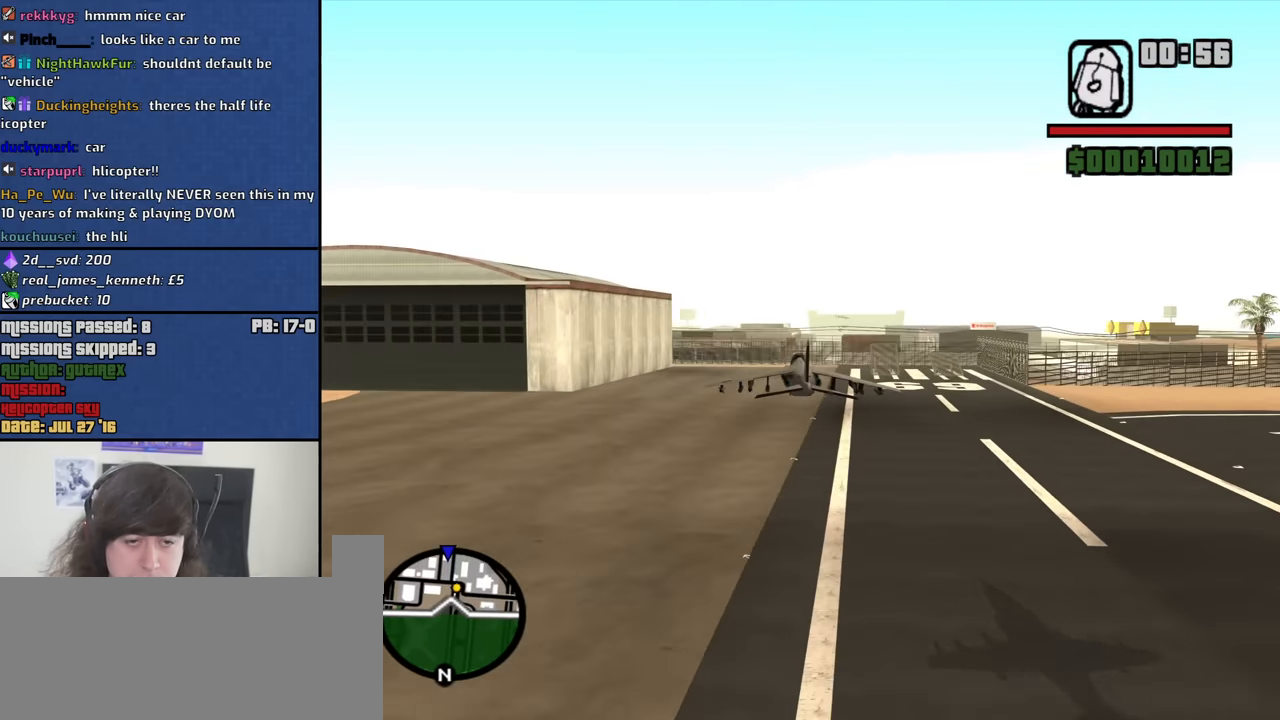
{"keys": ["up", "w"], "mouse": [], "events": [[217, "q", "down"], [367, "q", "up"], [500, "up", "down"]]}
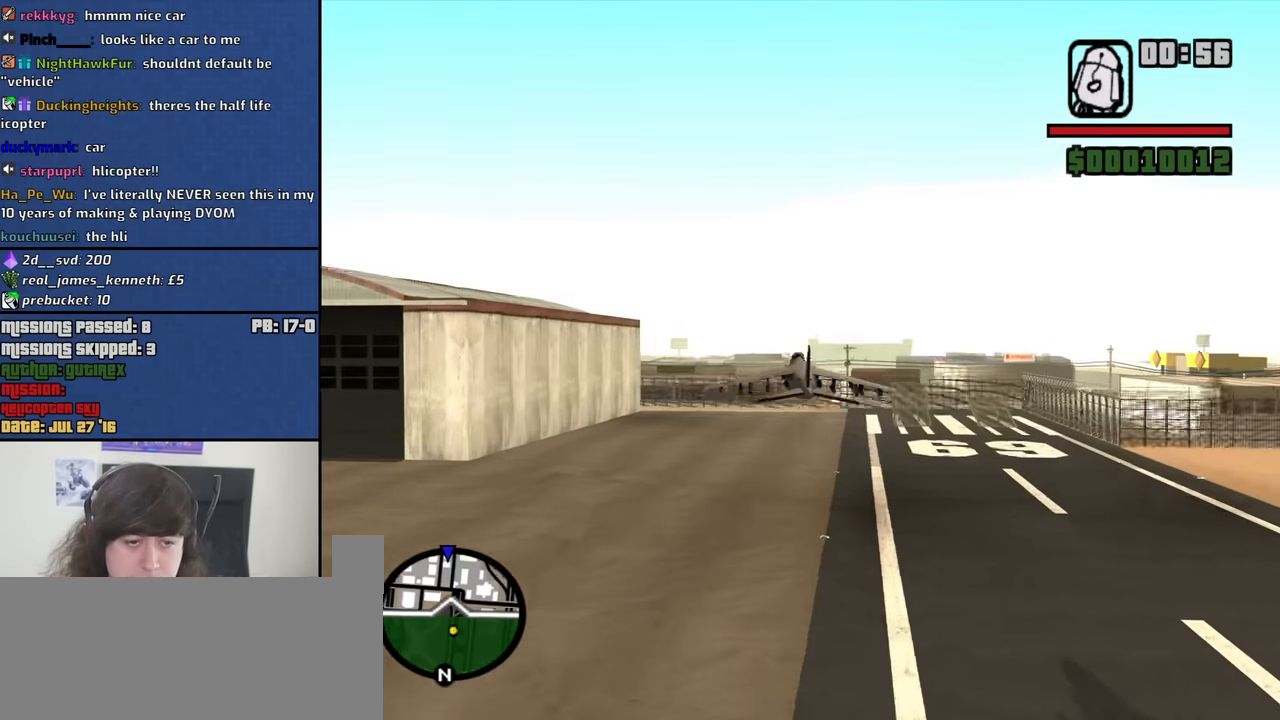
{"keys": ["w"], "mouse": [], "events": [[50, "up", "up"]]}
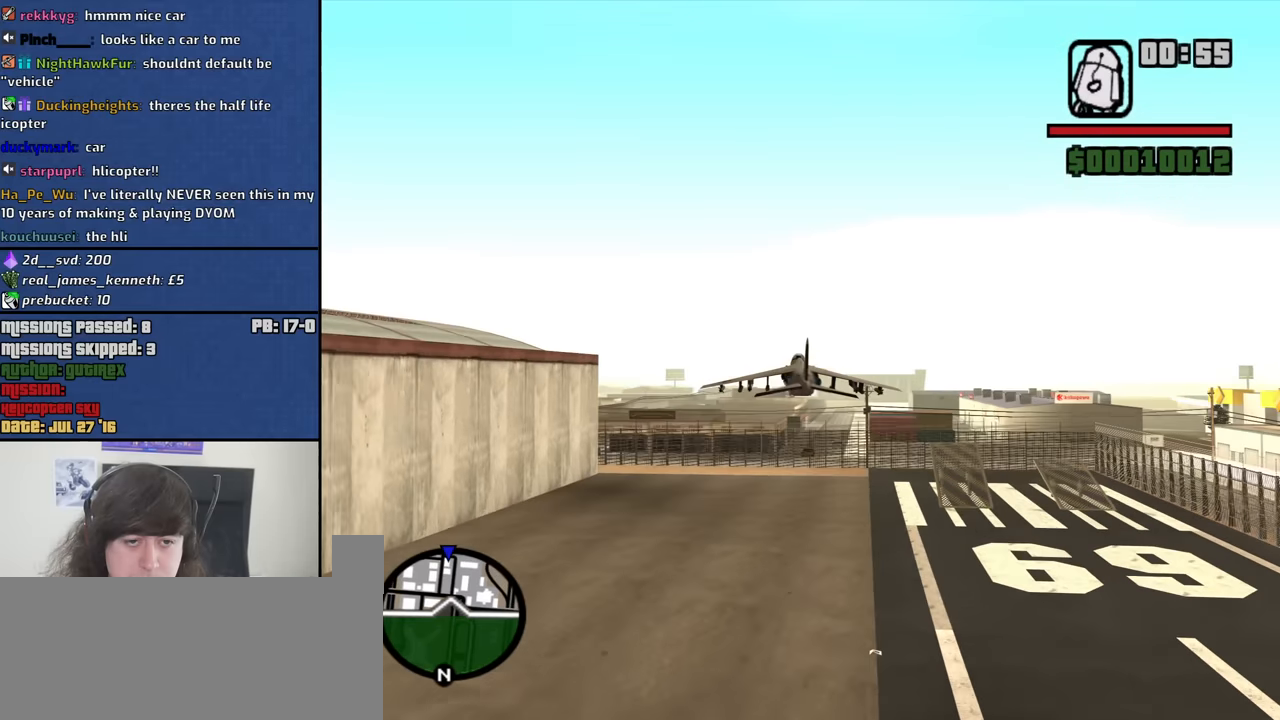
{"keys": ["w"], "mouse": [], "events": [[250, "up", "down"], [300, "q", "down"], [350, "up", "up"], [400, "q", "up"]]}
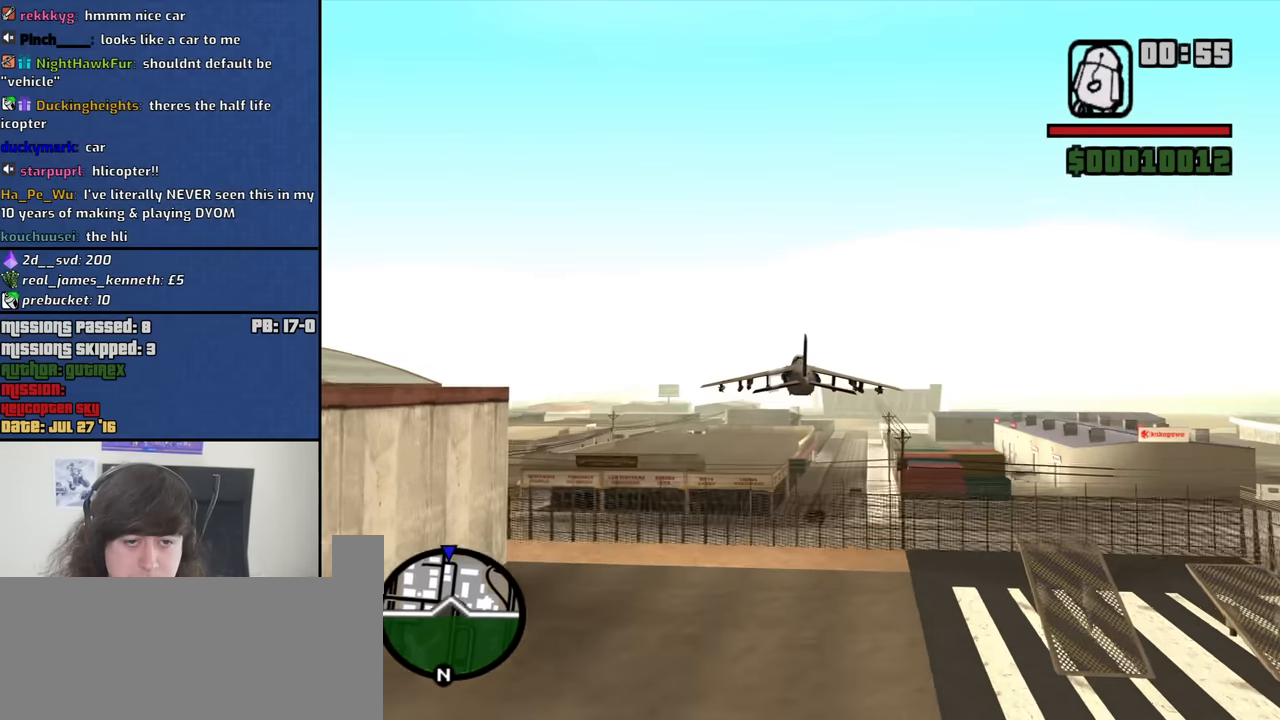
{"keys": ["w"], "mouse": [], "events": []}
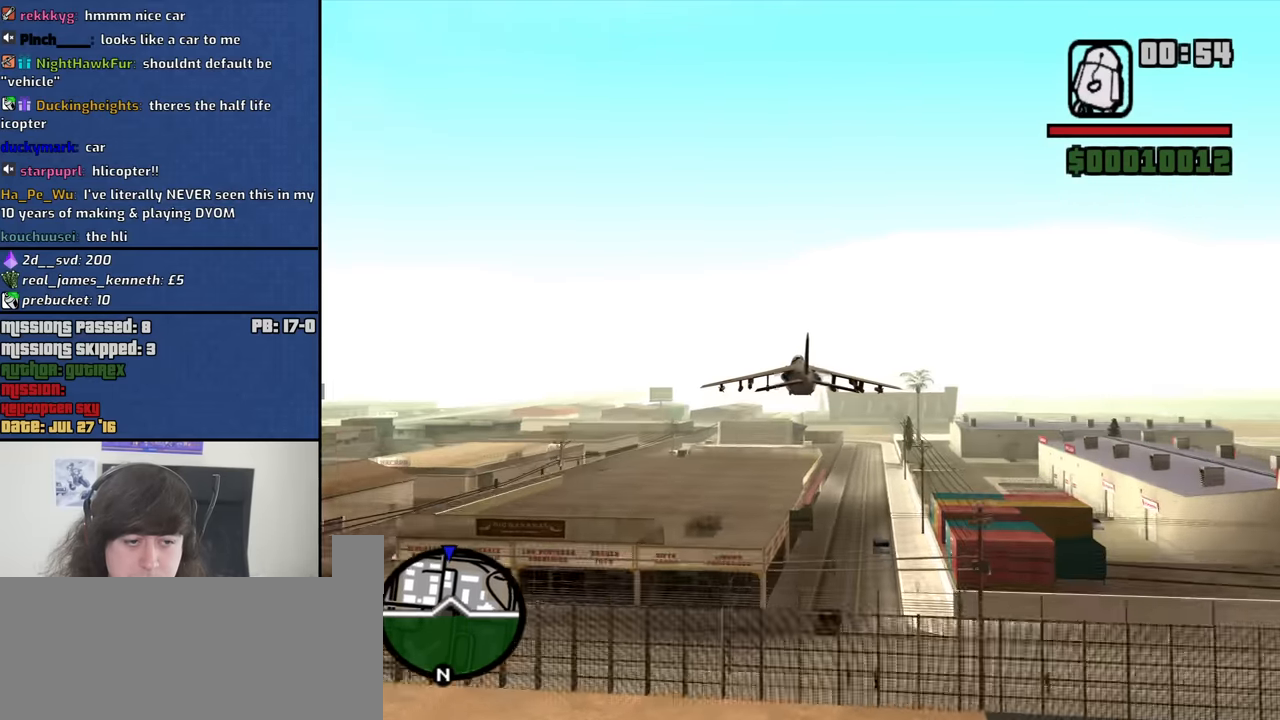
{"keys": ["w"], "mouse": [], "events": []}
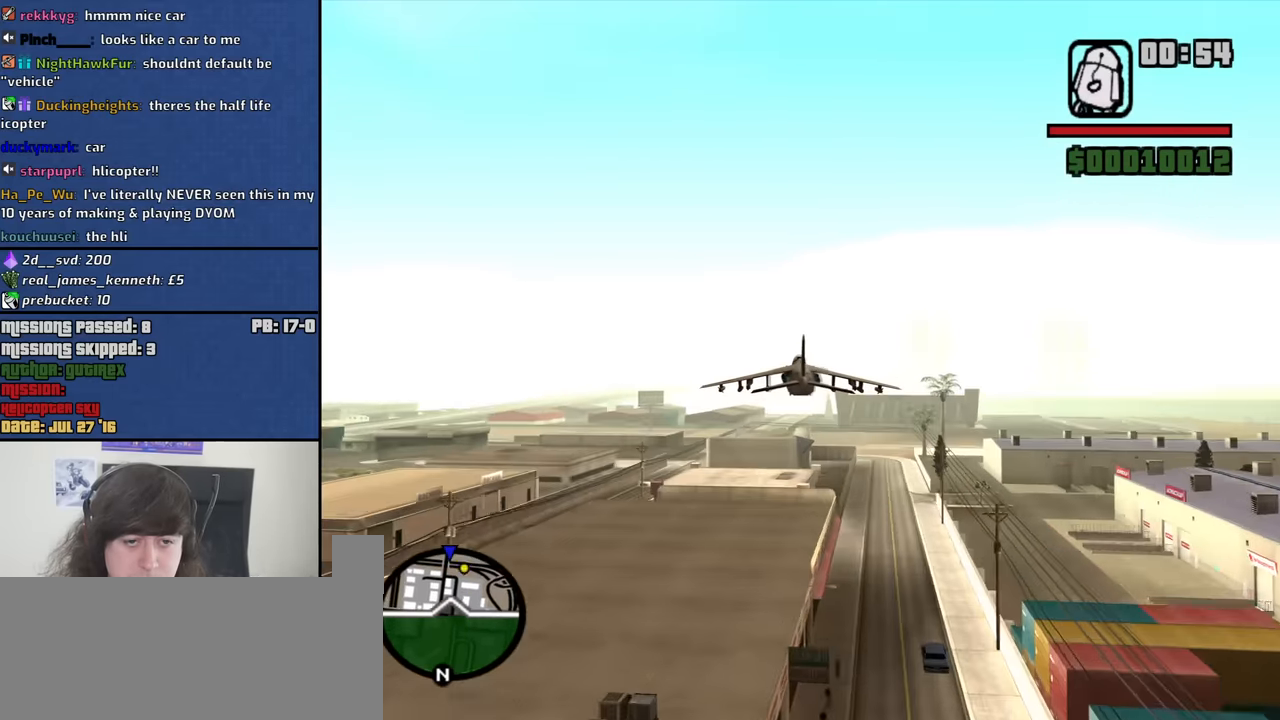
{"keys": ["w"], "mouse": [], "events": [[116, "up", "down"], [166, "up", "up"]]}
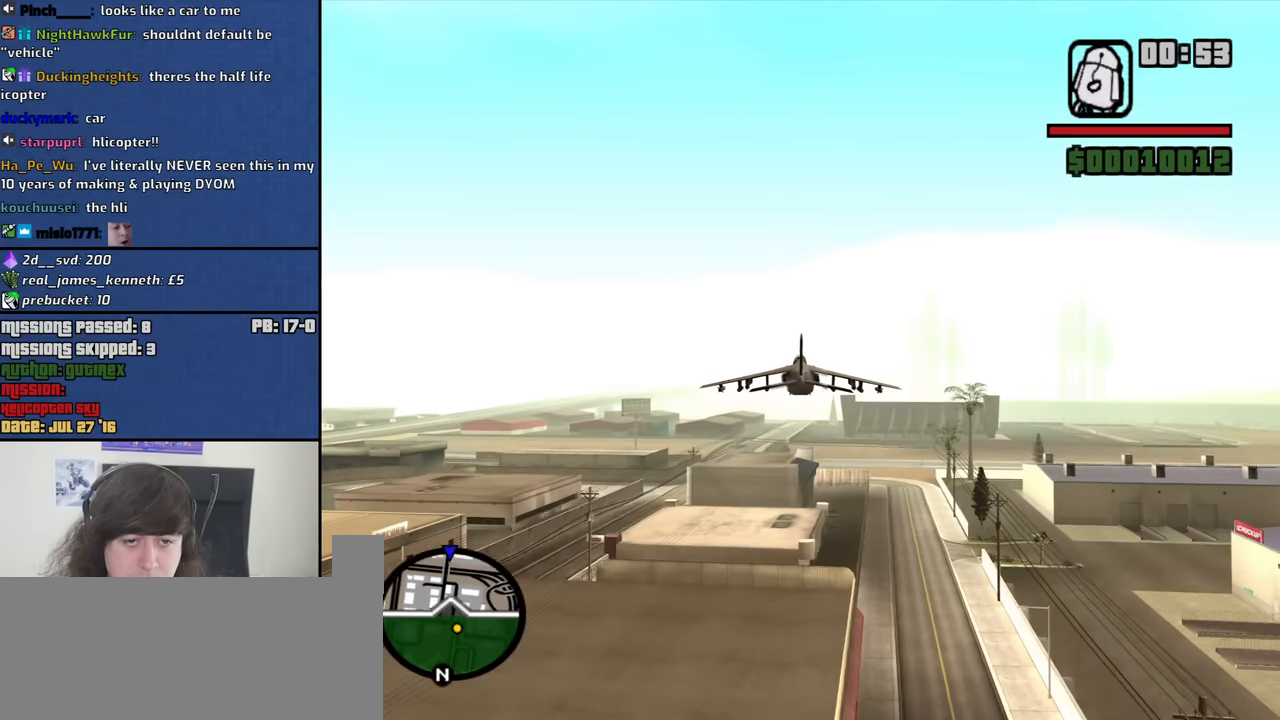
{"keys": ["w"], "mouse": [], "events": [[166, "up", "down"], [216, "up", "up"]]}
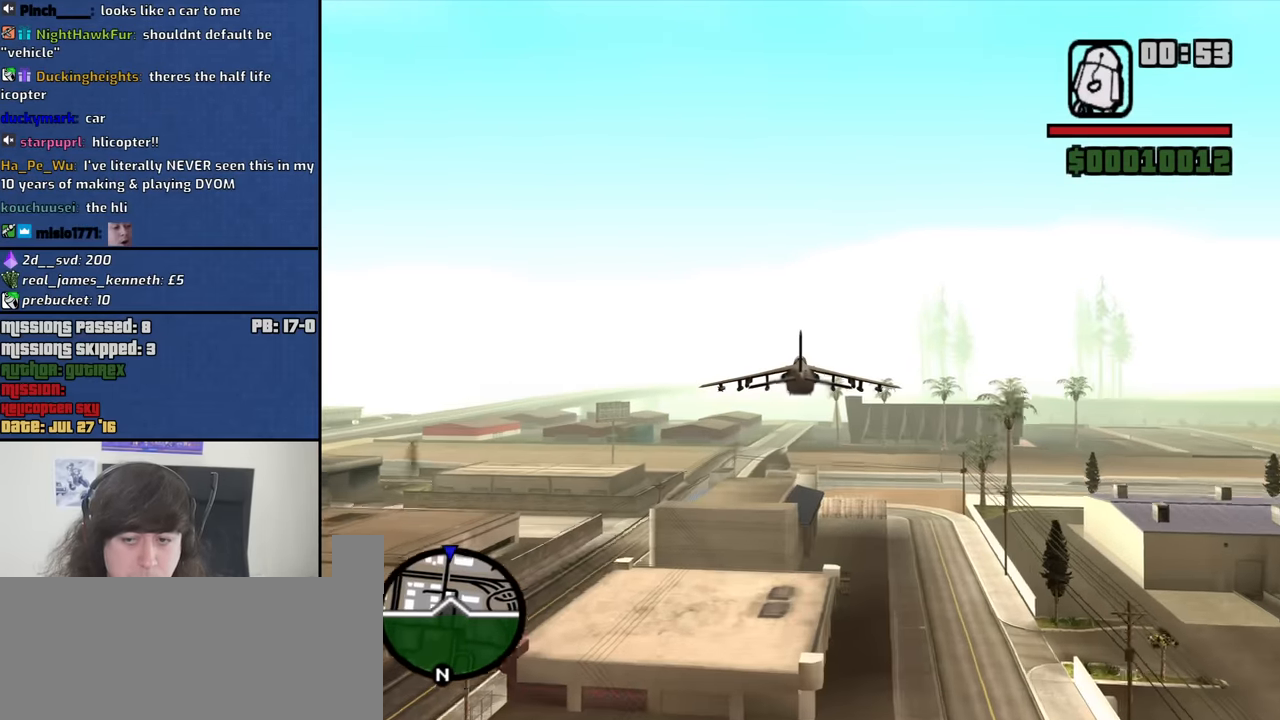
{"keys": ["w"], "mouse": [], "events": []}
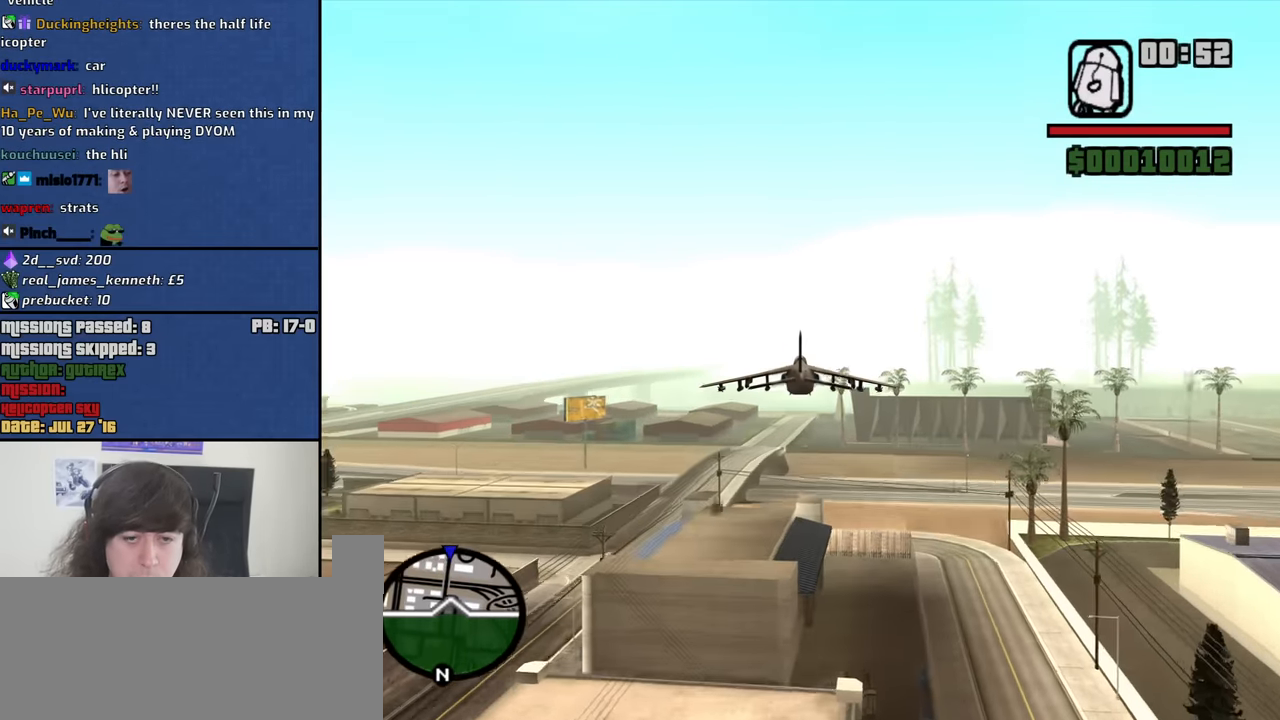
{"keys": ["w"], "mouse": [], "events": []}
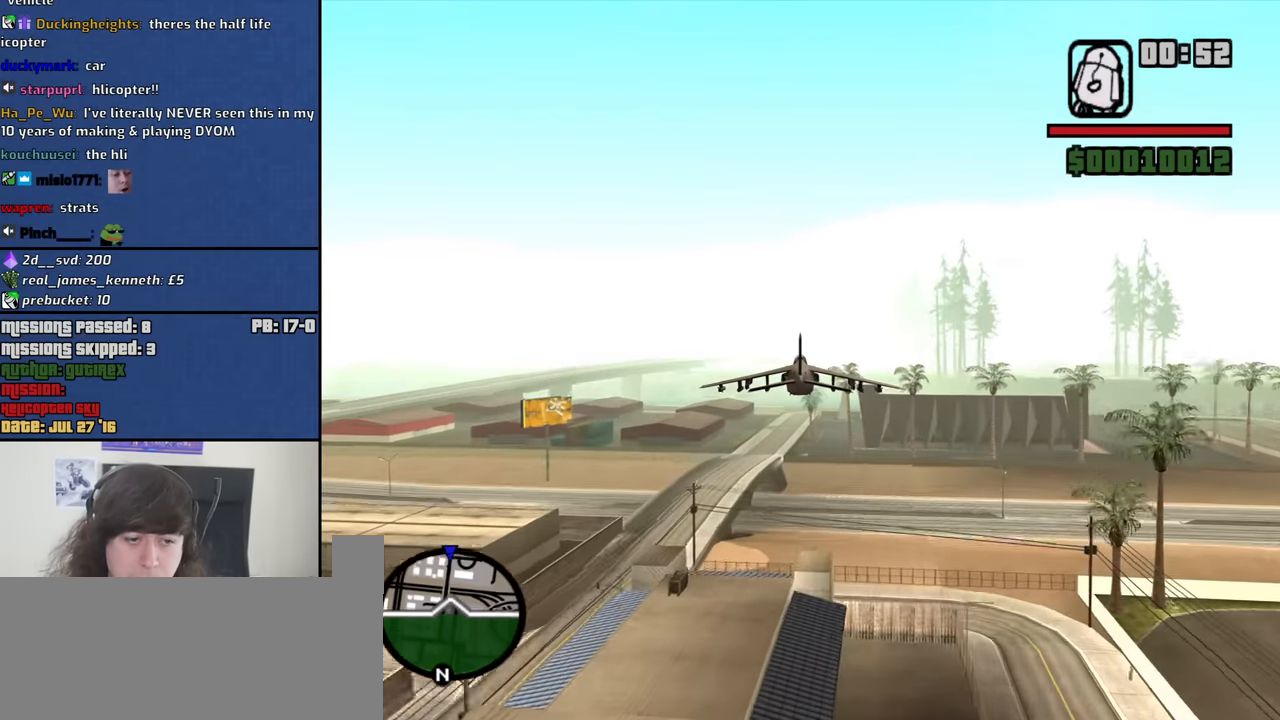
{"keys": ["w"], "mouse": [], "events": [[316, "q", "down"], [416, "q", "up"]]}
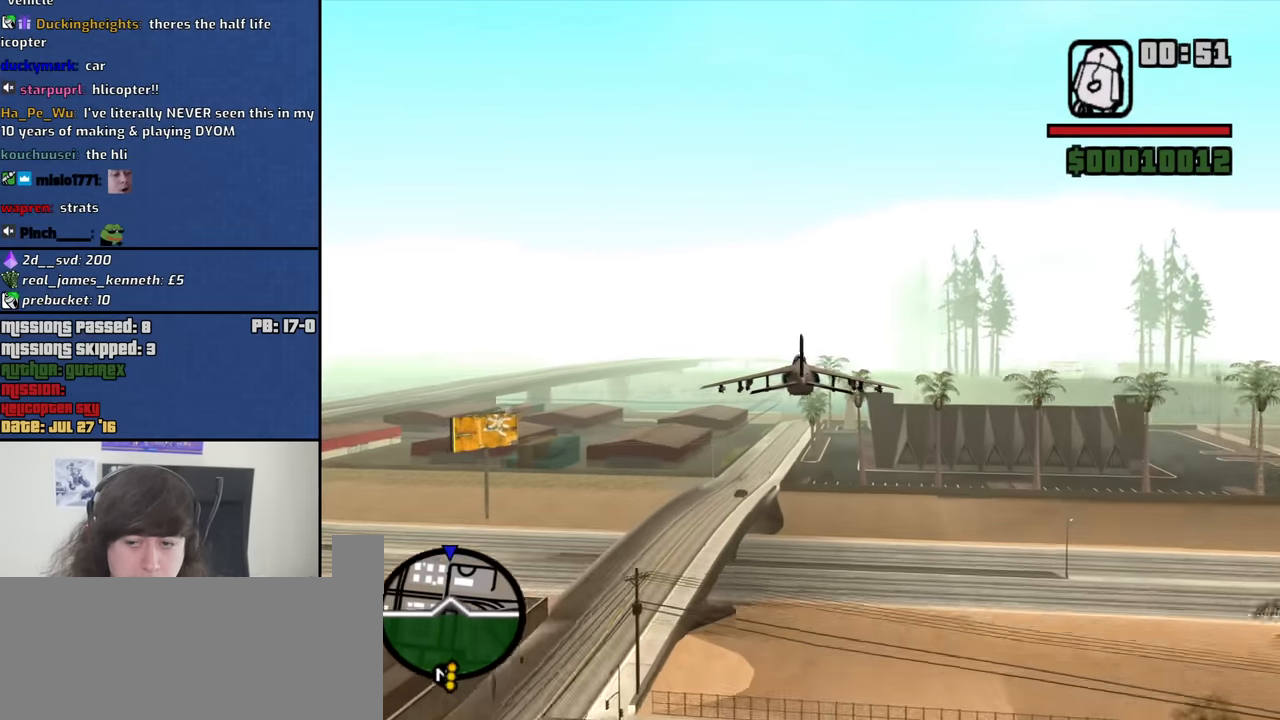
{"keys": ["w"], "mouse": [], "events": []}
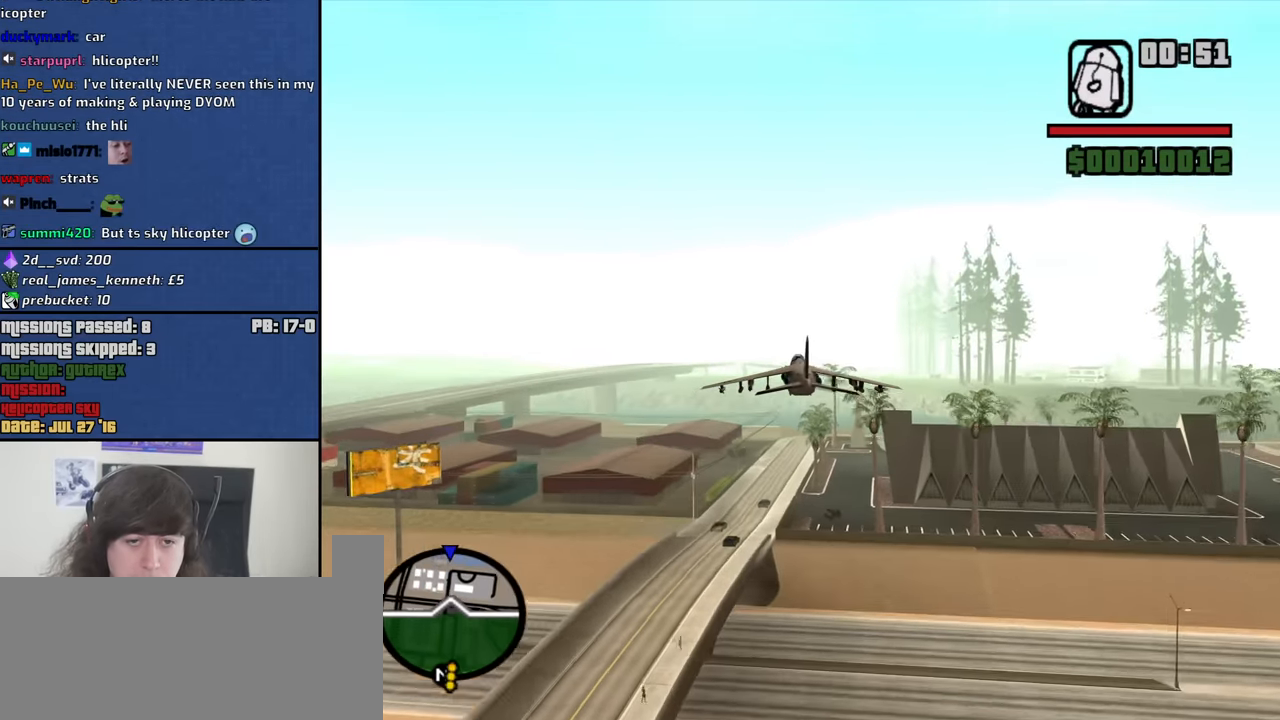
{"keys": ["up", "w"], "mouse": [], "events": [[66, "up", "down"], [116, "up", "up"], [483, "up", "down"]]}
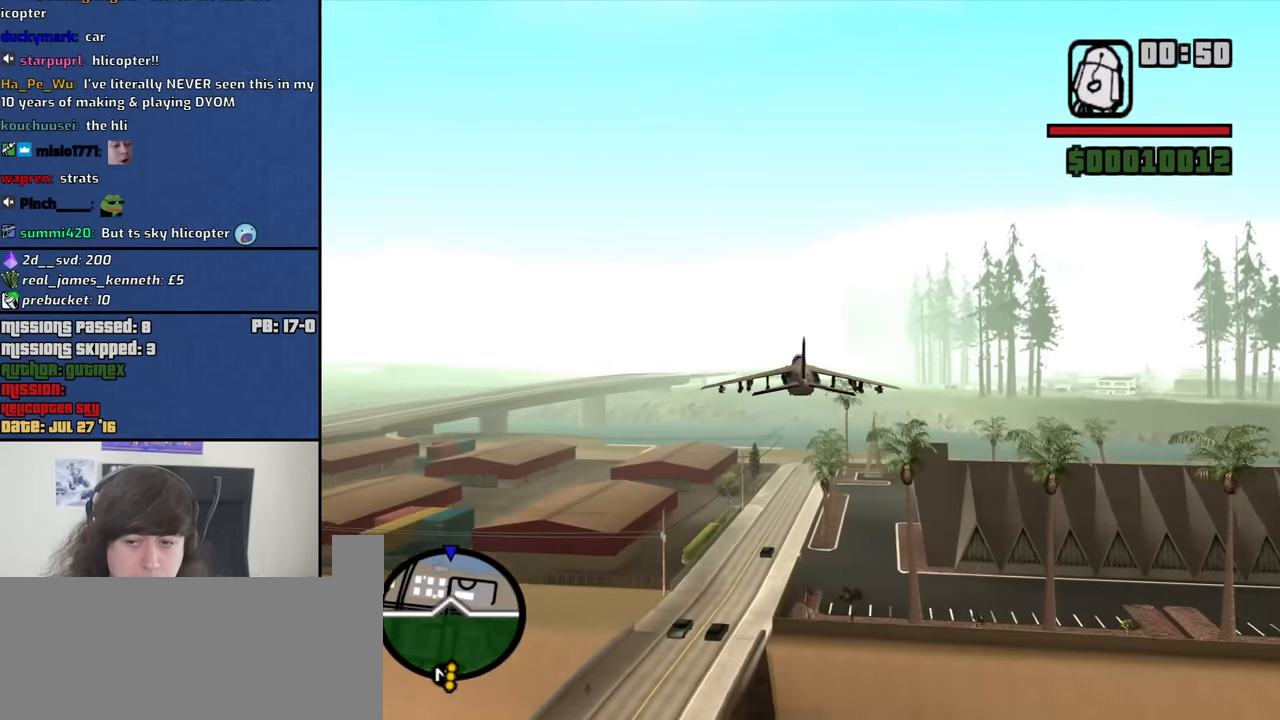
{"keys": ["w"], "mouse": [], "events": [[33, "up", "up"]]}
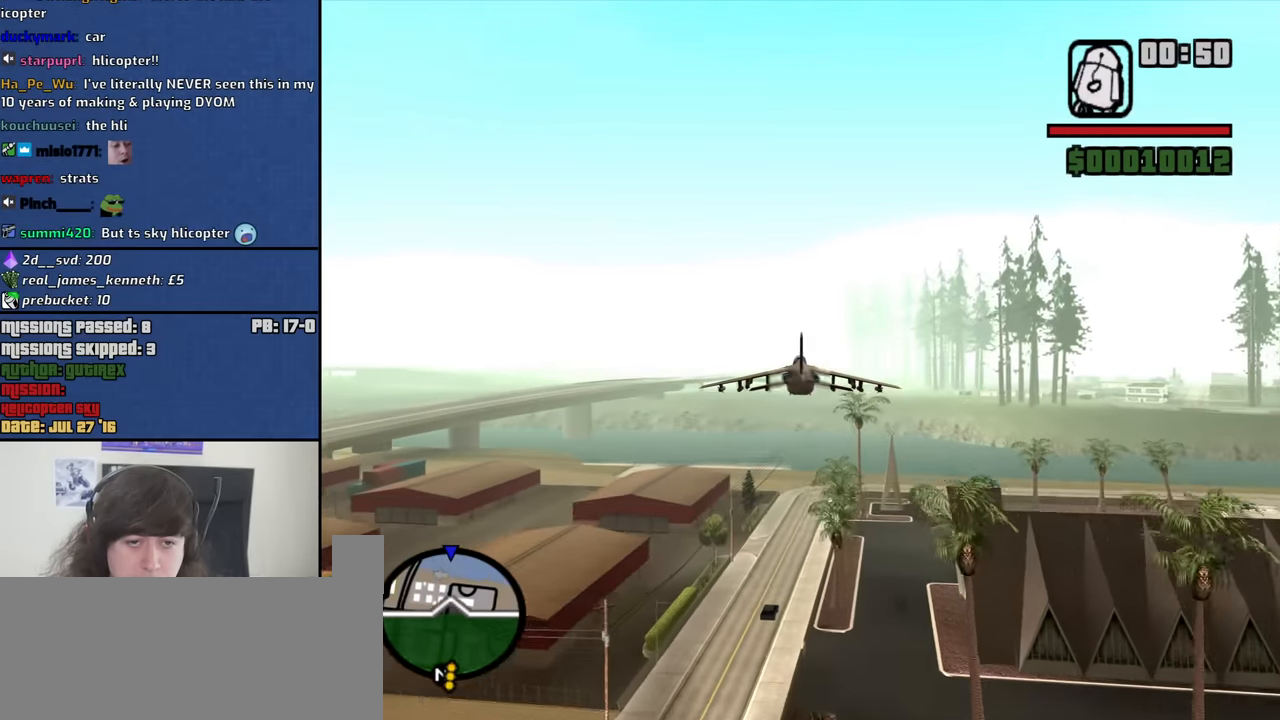
{"keys": ["w"], "mouse": [], "events": []}